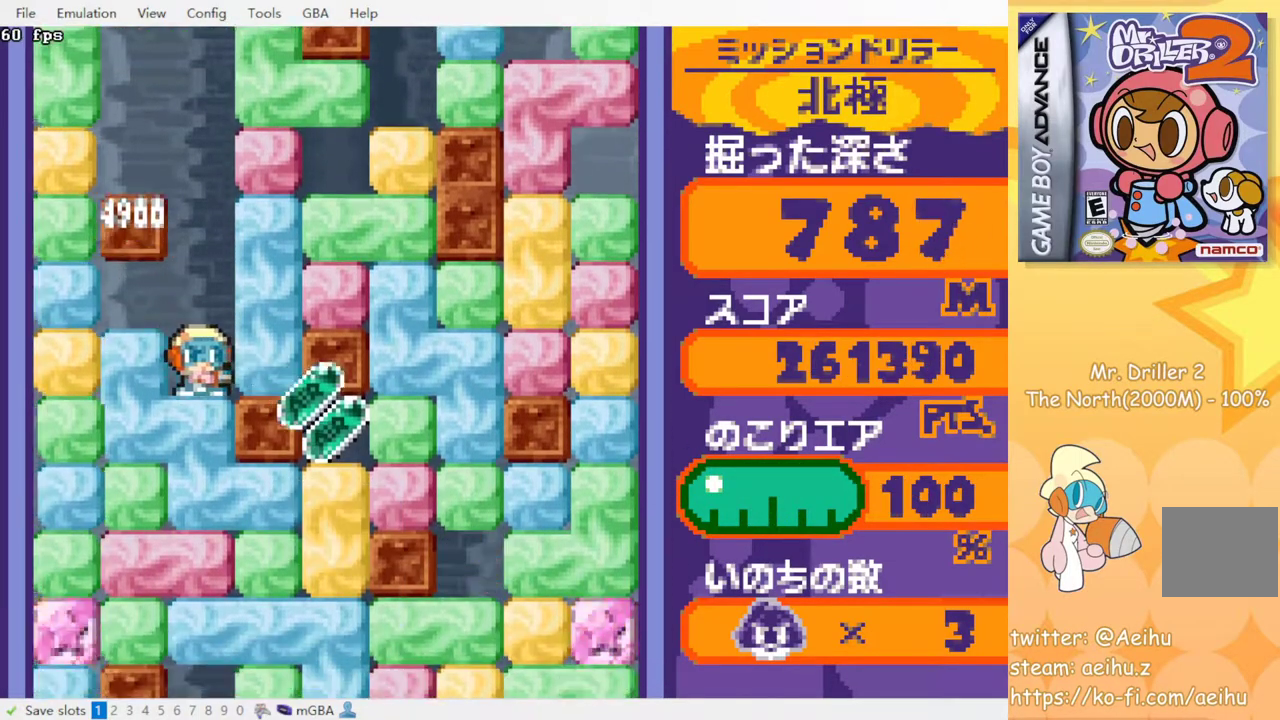
Gameplay with a controller (PlayStation layout); each line is a JSON object with the inputs held at the frame after it. "events" lists button and stick changes between this image and that frame as [ms after this image, input, new state], when the widget could be followed in between. Not read: DPAD_DOWN L3 R3 left_stick right_stick.
{"buttons": ["DPAD_RIGHT"], "events": [[100, "CROSS", "down"], [117, "SQUARE", "down"], [233, "CROSS", "up"], [233, "SQUARE", "up"], [450, "DPAD_RIGHT", "down"]]}
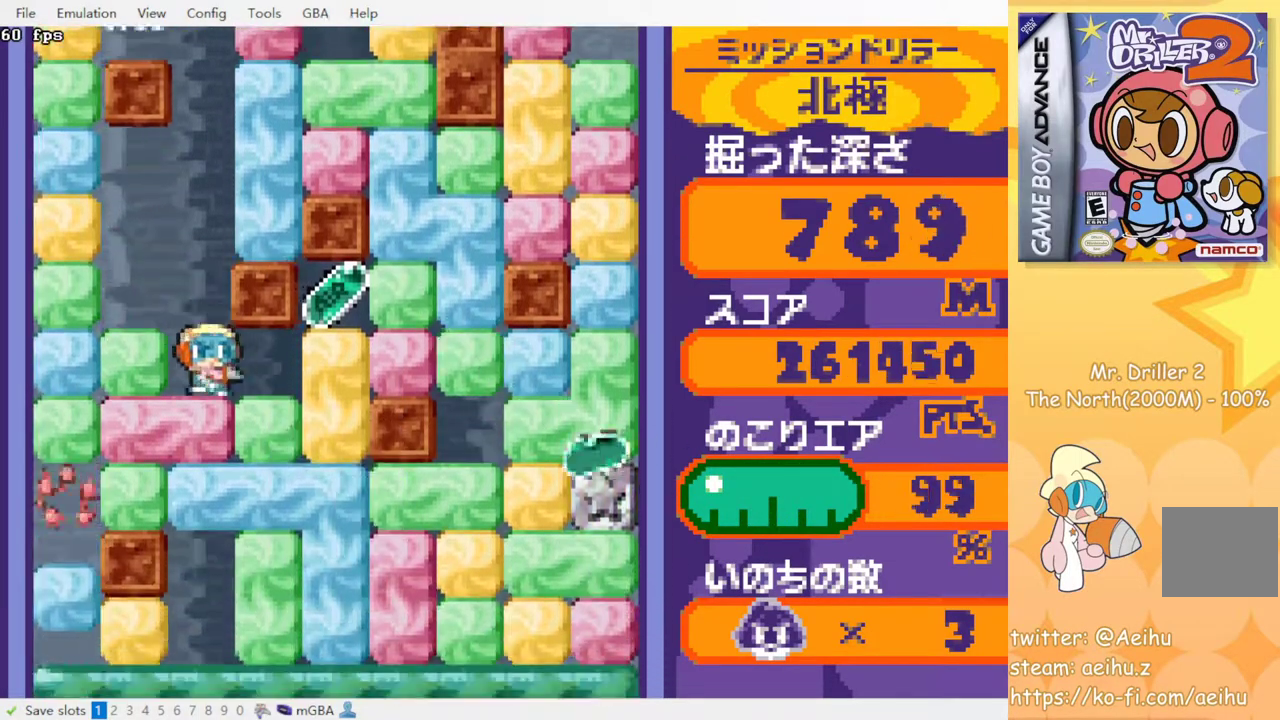
{"buttons": ["DPAD_RIGHT"], "events": [[217, "CROSS", "down"], [217, "SQUARE", "down"], [333, "CROSS", "up"], [333, "SQUARE", "up"]]}
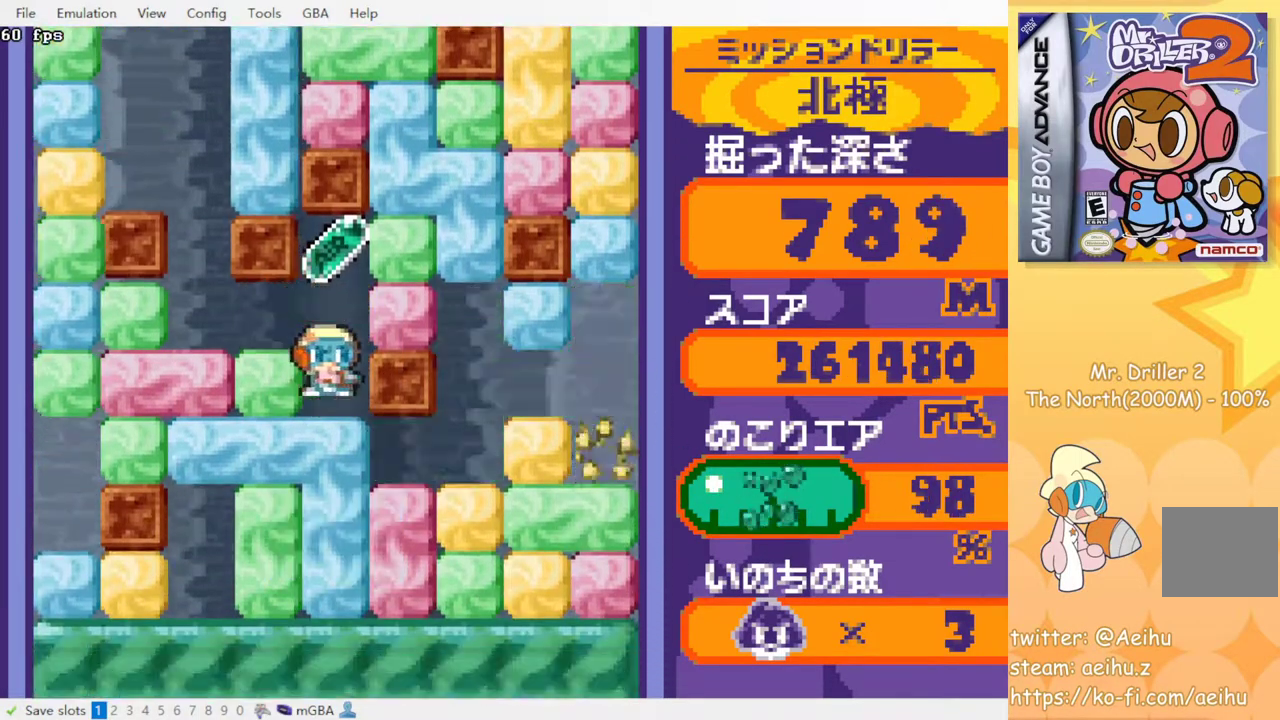
{"buttons": [], "events": [[100, "DPAD_RIGHT", "up"], [167, "CROSS", "down"], [167, "SQUARE", "down"], [267, "CROSS", "up"], [267, "SQUARE", "up"]]}
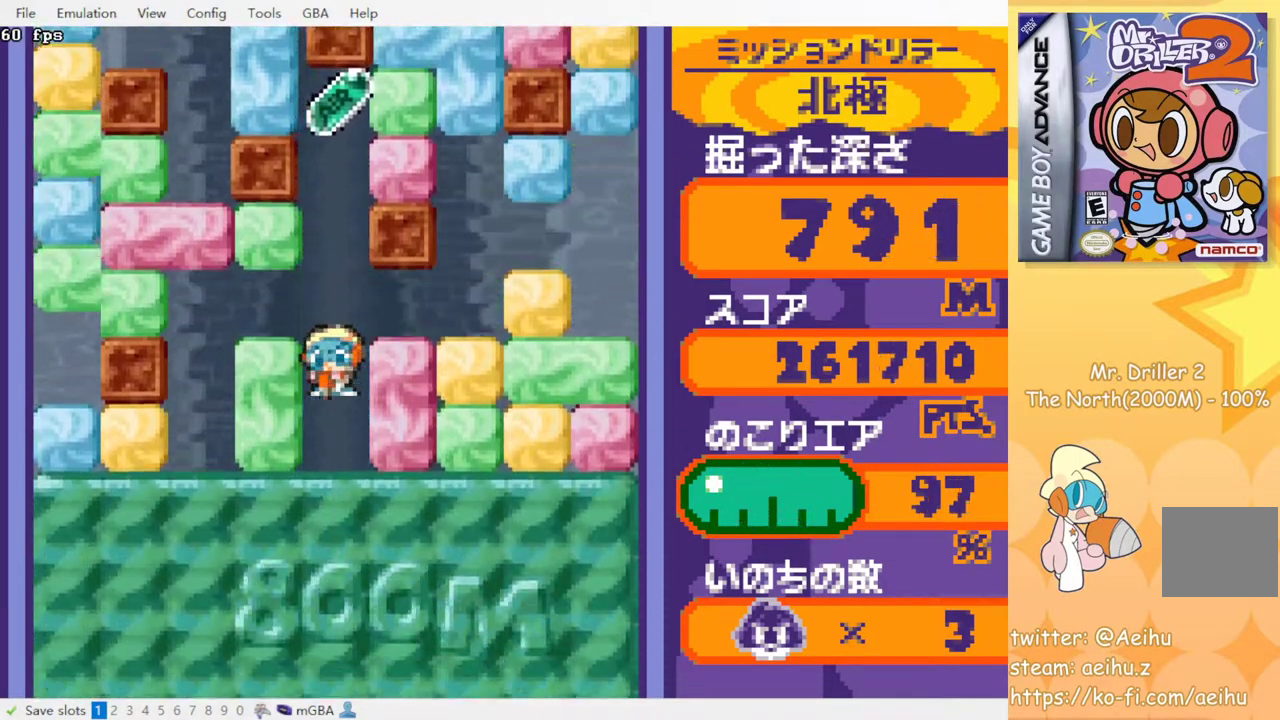
{"buttons": [], "events": []}
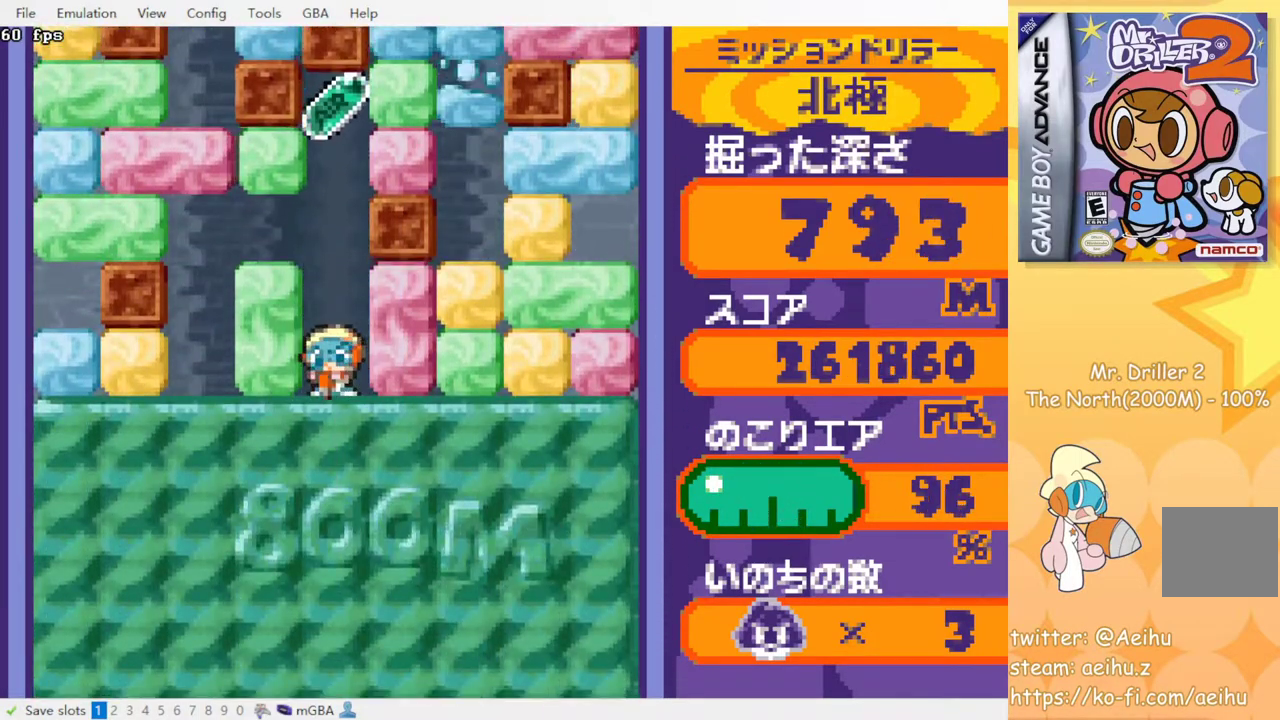
{"buttons": [], "events": []}
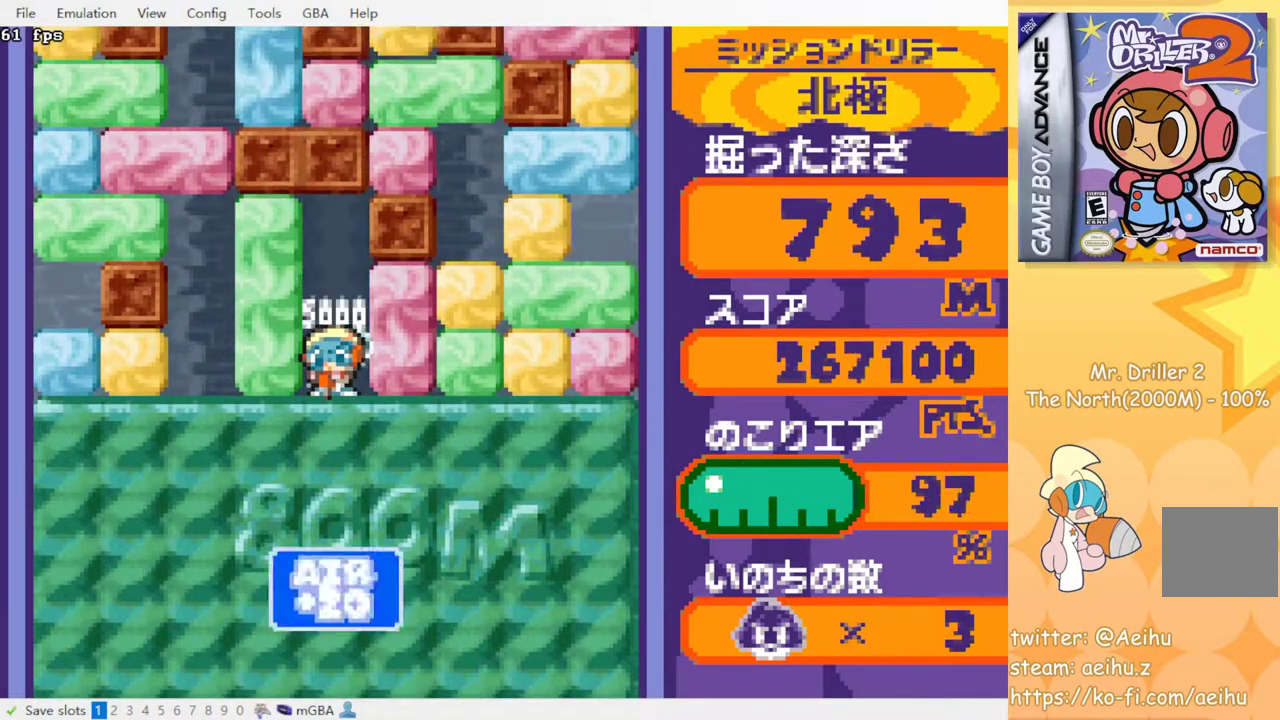
{"buttons": [], "events": [[183, "CROSS", "down"], [183, "SQUARE", "down"], [300, "SQUARE", "up"], [317, "CROSS", "up"]]}
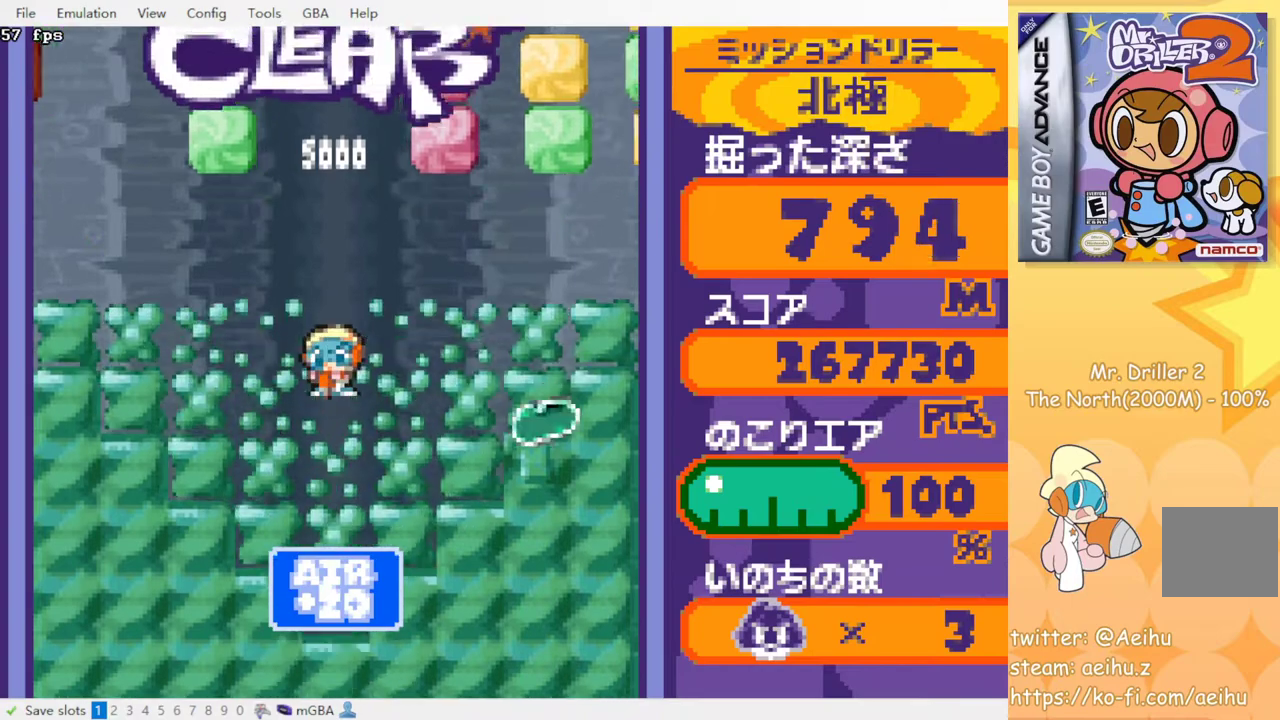
{"buttons": [], "events": []}
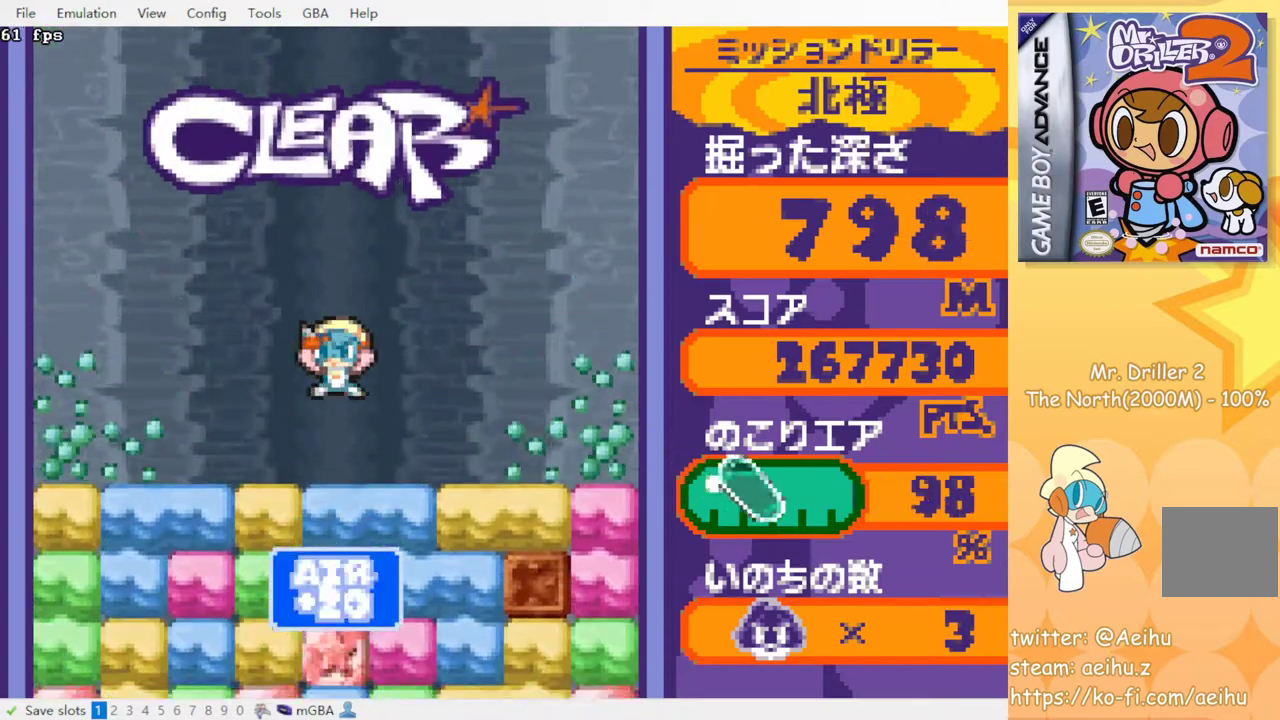
{"buttons": [], "events": [[267, "CROSS", "down"], [267, "SQUARE", "down"], [367, "CROSS", "up"], [367, "SQUARE", "up"]]}
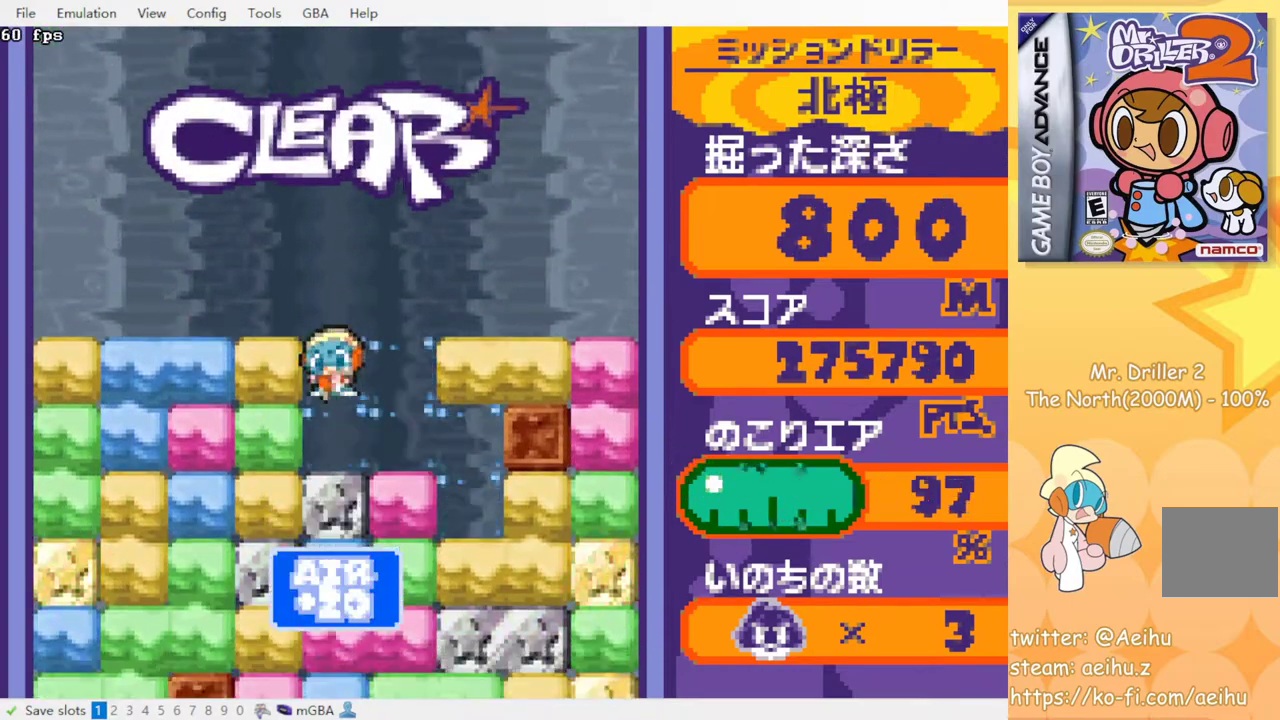
{"buttons": [], "events": [[200, "CROSS", "down"], [217, "SQUARE", "down"], [300, "CROSS", "up"], [300, "SQUARE", "up"], [367, "CROSS", "down"], [383, "SQUARE", "down"], [450, "SQUARE", "up"], [467, "CROSS", "up"]]}
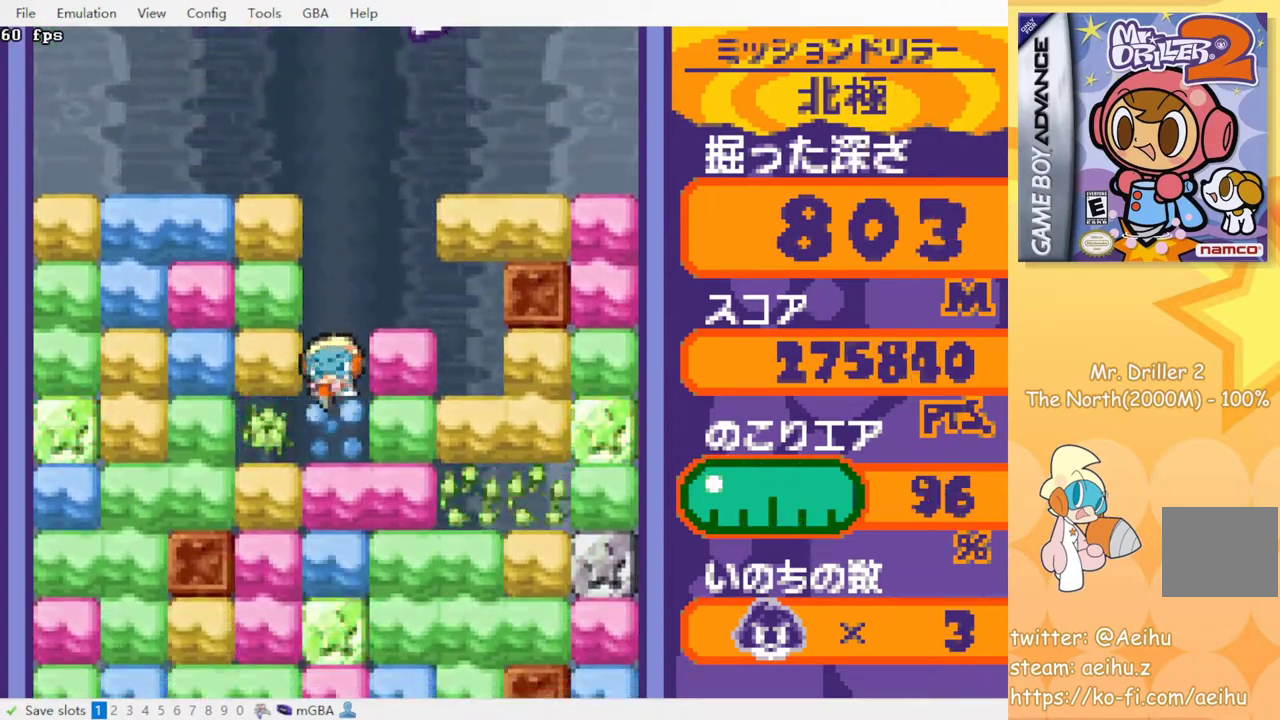
{"buttons": ["CROSS", "SQUARE"], "events": [[17, "CROSS", "down"], [33, "SQUARE", "down"], [117, "CROSS", "up"], [117, "SQUARE", "up"], [183, "CROSS", "down"], [217, "SQUARE", "down"], [267, "CROSS", "up"], [267, "SQUARE", "up"], [333, "CROSS", "down"], [350, "SQUARE", "down"], [400, "SQUARE", "up"], [433, "CROSS", "up"], [483, "CROSS", "down"], [483, "SQUARE", "down"]]}
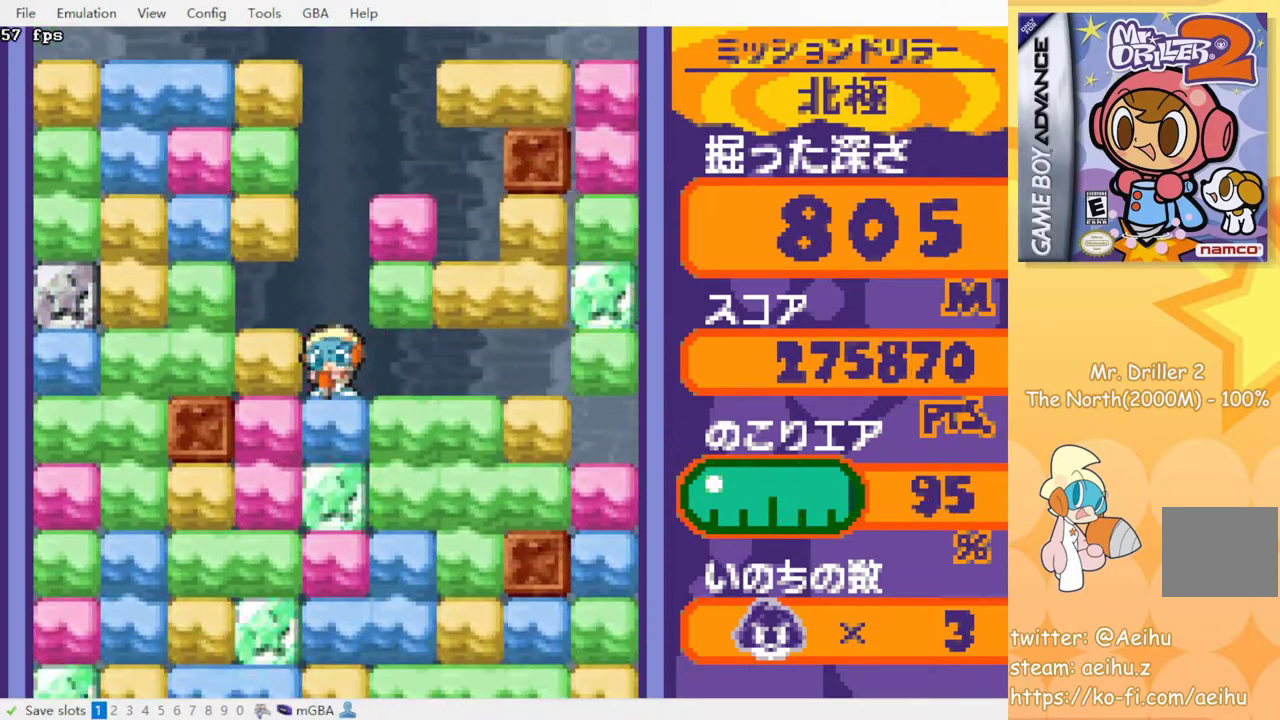
{"buttons": [], "events": [[50, "SQUARE", "up"], [67, "CROSS", "up"], [133, "CROSS", "down"], [133, "SQUARE", "down"], [183, "SQUARE", "up"], [200, "CROSS", "up"], [283, "CROSS", "down"], [283, "SQUARE", "down"], [333, "SQUARE", "up"], [350, "CROSS", "up"], [417, "CROSS", "down"], [433, "SQUARE", "down"], [483, "SQUARE", "up"], [500, "CROSS", "up"]]}
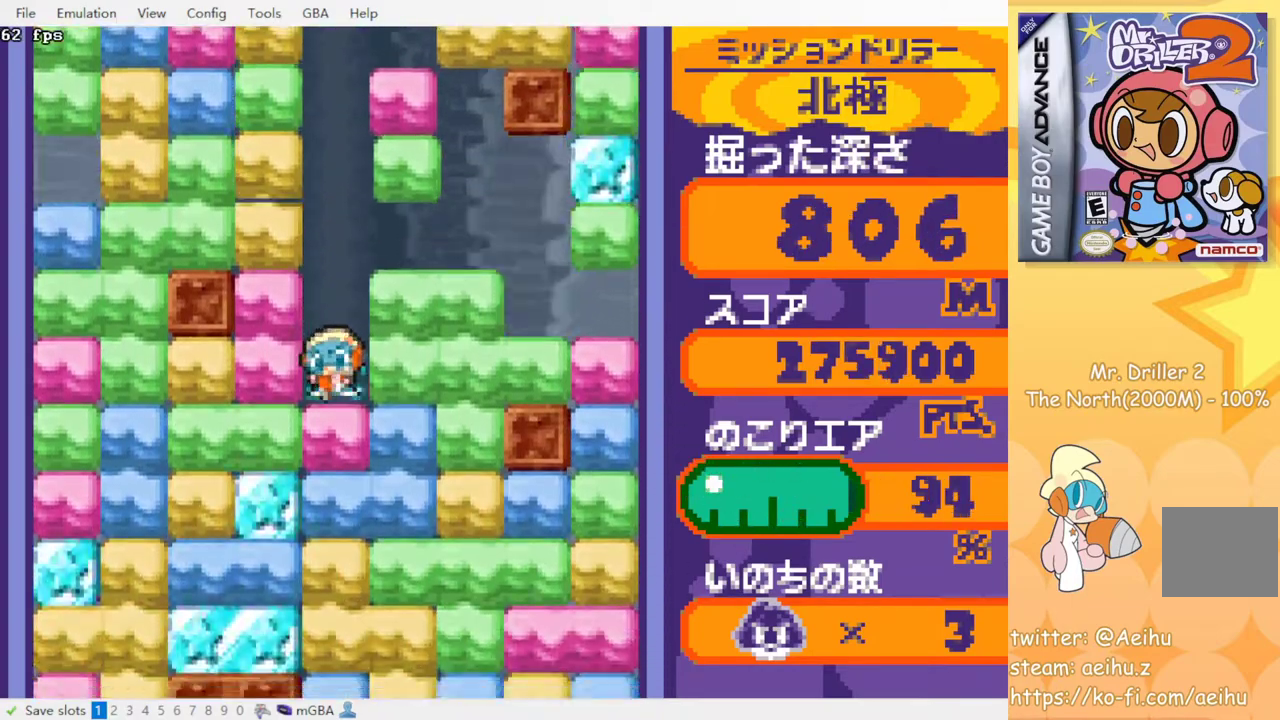
{"buttons": ["CROSS", "SQUARE"], "events": [[67, "CROSS", "down"], [83, "SQUARE", "down"], [133, "SQUARE", "up"], [150, "CROSS", "up"], [217, "CROSS", "down"], [217, "SQUARE", "down"], [267, "SQUARE", "up"], [283, "CROSS", "up"], [350, "CROSS", "down"], [367, "SQUARE", "down"], [417, "CROSS", "up"], [417, "SQUARE", "up"], [500, "CROSS", "down"], [500, "SQUARE", "down"]]}
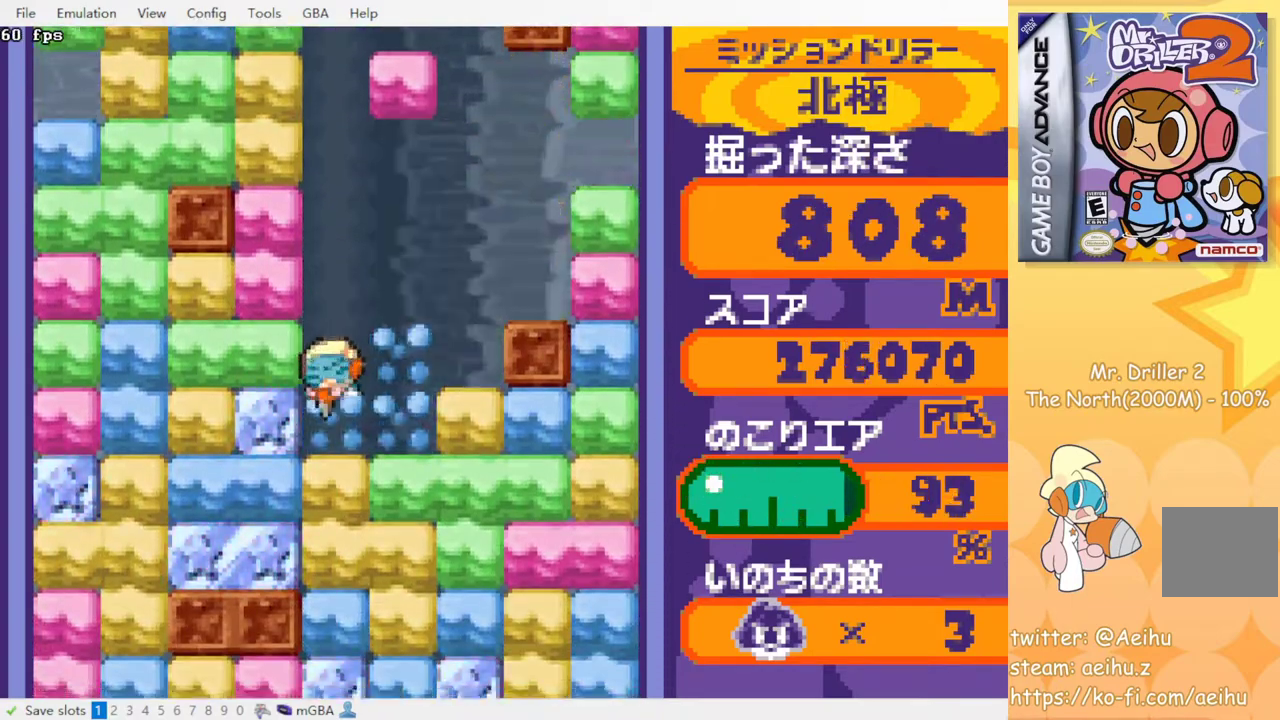
{"buttons": ["CROSS"], "events": [[33, "SQUARE", "up"], [67, "CROSS", "up"], [133, "CROSS", "down"], [150, "SQUARE", "down"], [200, "SQUARE", "up"], [217, "CROSS", "up"], [283, "CROSS", "down"], [300, "SQUARE", "down"], [350, "SQUARE", "up"], [367, "CROSS", "up"], [450, "CROSS", "down"], [450, "SQUARE", "down"], [500, "SQUARE", "up"]]}
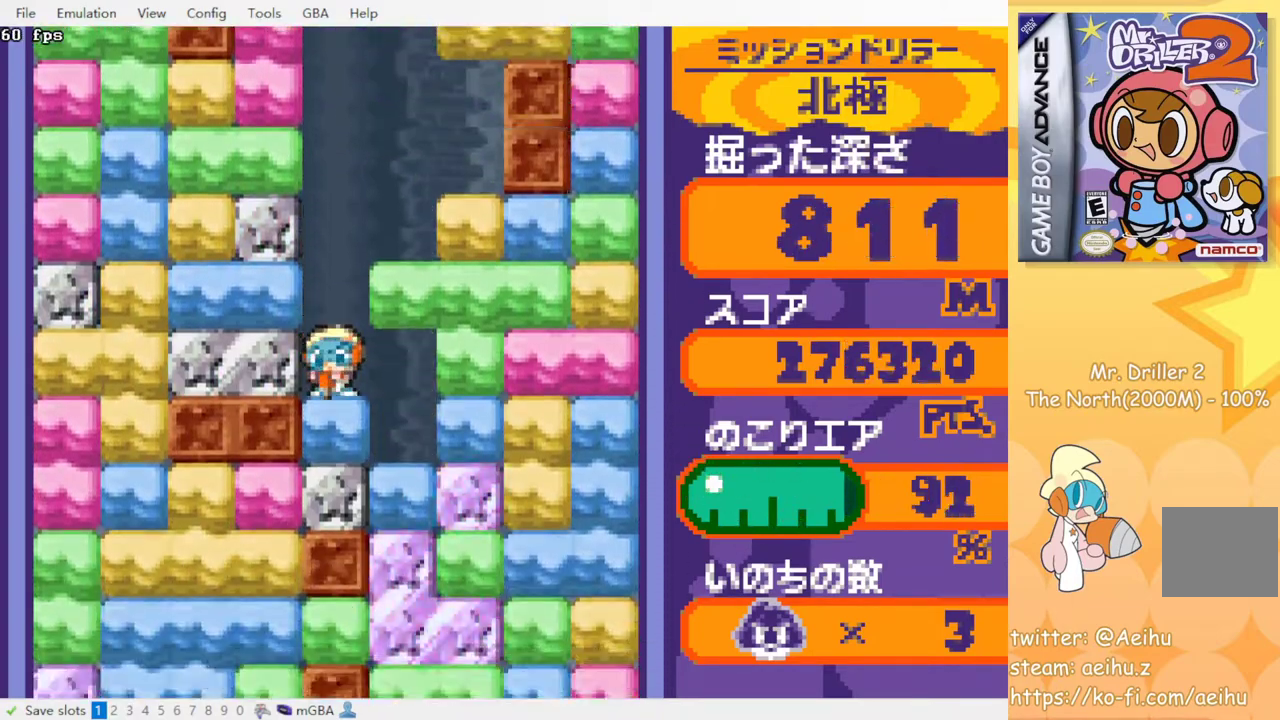
{"buttons": ["CROSS", "SQUARE"], "events": [[17, "CROSS", "up"], [100, "CROSS", "down"], [100, "SQUARE", "down"], [167, "SQUARE", "up"], [183, "CROSS", "up"], [267, "CROSS", "down"], [283, "SQUARE", "down"], [350, "SQUARE", "up"], [367, "CROSS", "up"], [467, "CROSS", "down"], [467, "SQUARE", "down"]]}
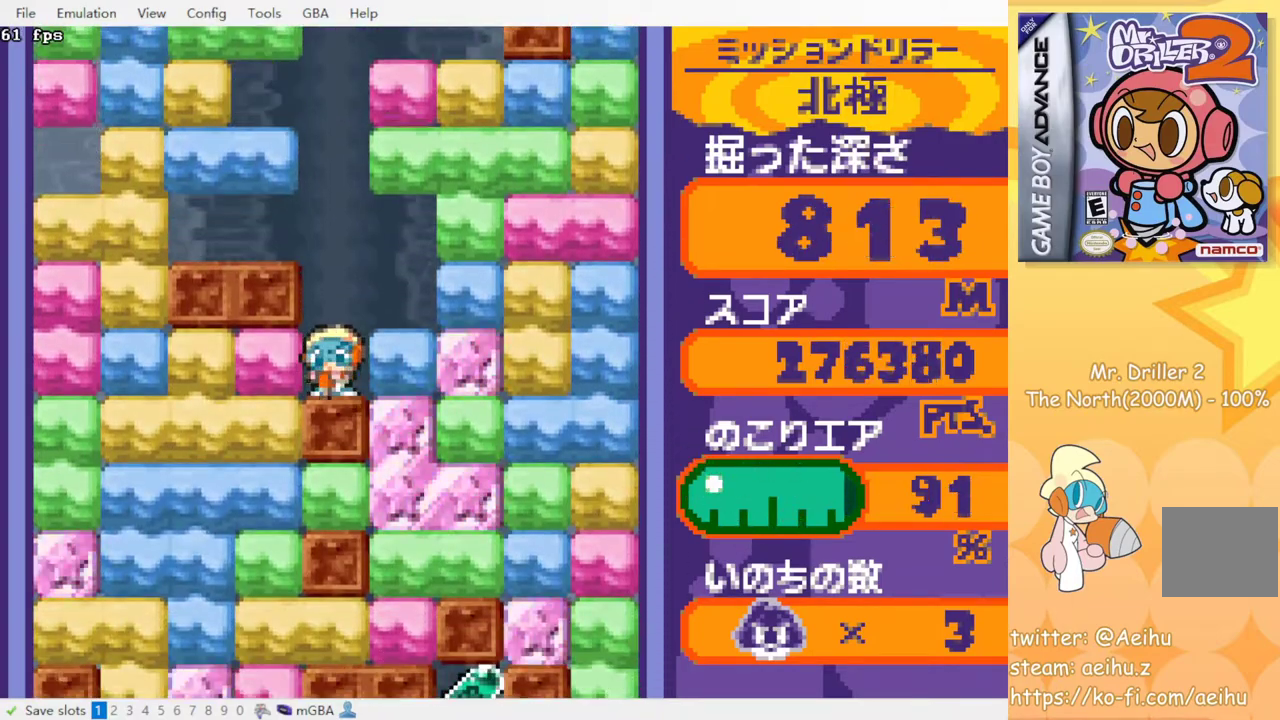
{"buttons": [], "events": [[33, "CROSS", "up"], [33, "SQUARE", "up"], [167, "DPAD_LEFT", "down"], [267, "CROSS", "down"], [300, "SQUARE", "down"], [383, "CROSS", "up"], [383, "SQUARE", "up"], [483, "DPAD_LEFT", "up"]]}
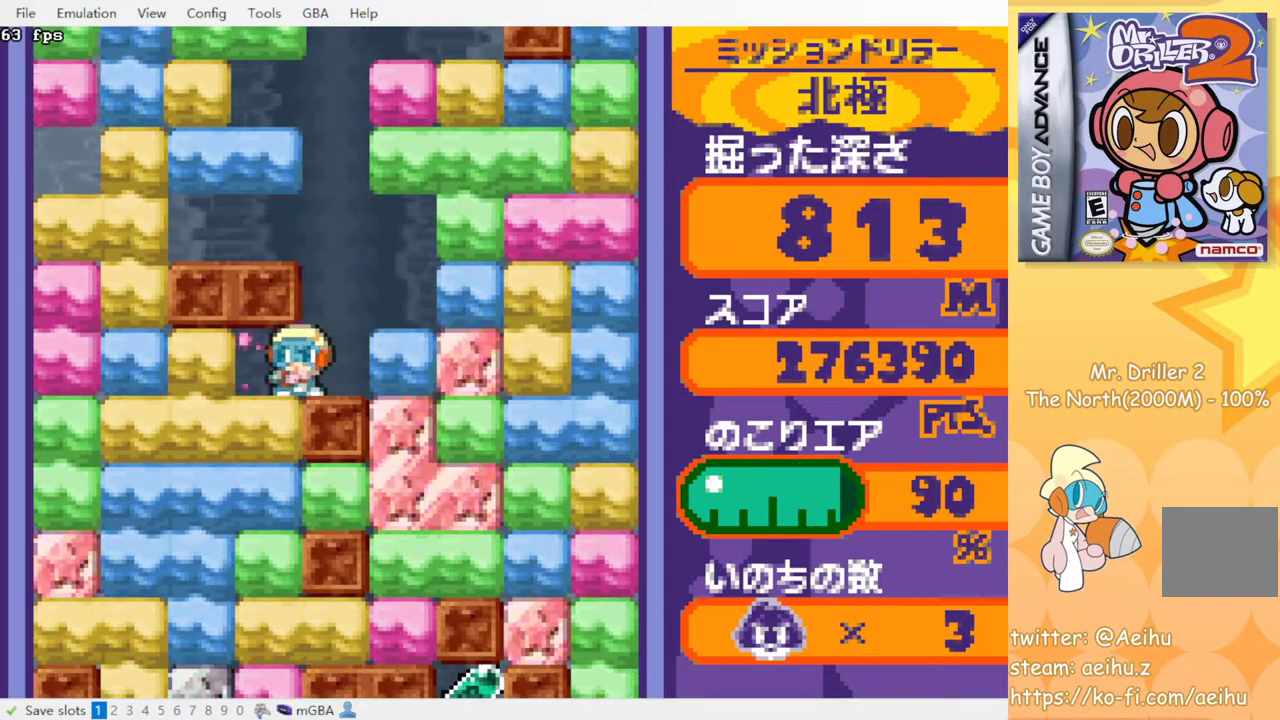
{"buttons": [], "events": [[17, "DPAD_RIGHT", "down"], [200, "DPAD_RIGHT", "up"], [283, "CROSS", "down"], [317, "SQUARE", "down"], [367, "CROSS", "up"], [367, "SQUARE", "up"]]}
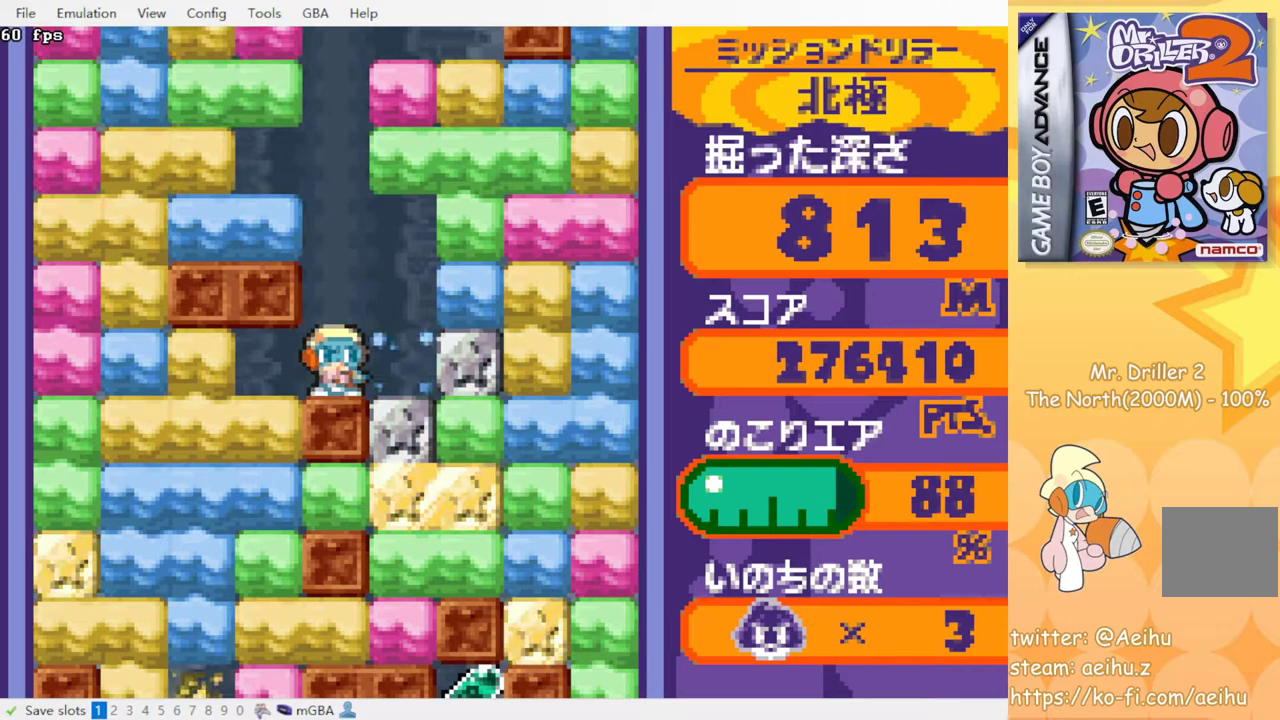
{"buttons": [], "events": [[17, "DPAD_RIGHT", "down"], [233, "DPAD_RIGHT", "up"], [283, "CROSS", "down"], [283, "SQUARE", "down"], [433, "CROSS", "up"], [433, "SQUARE", "up"]]}
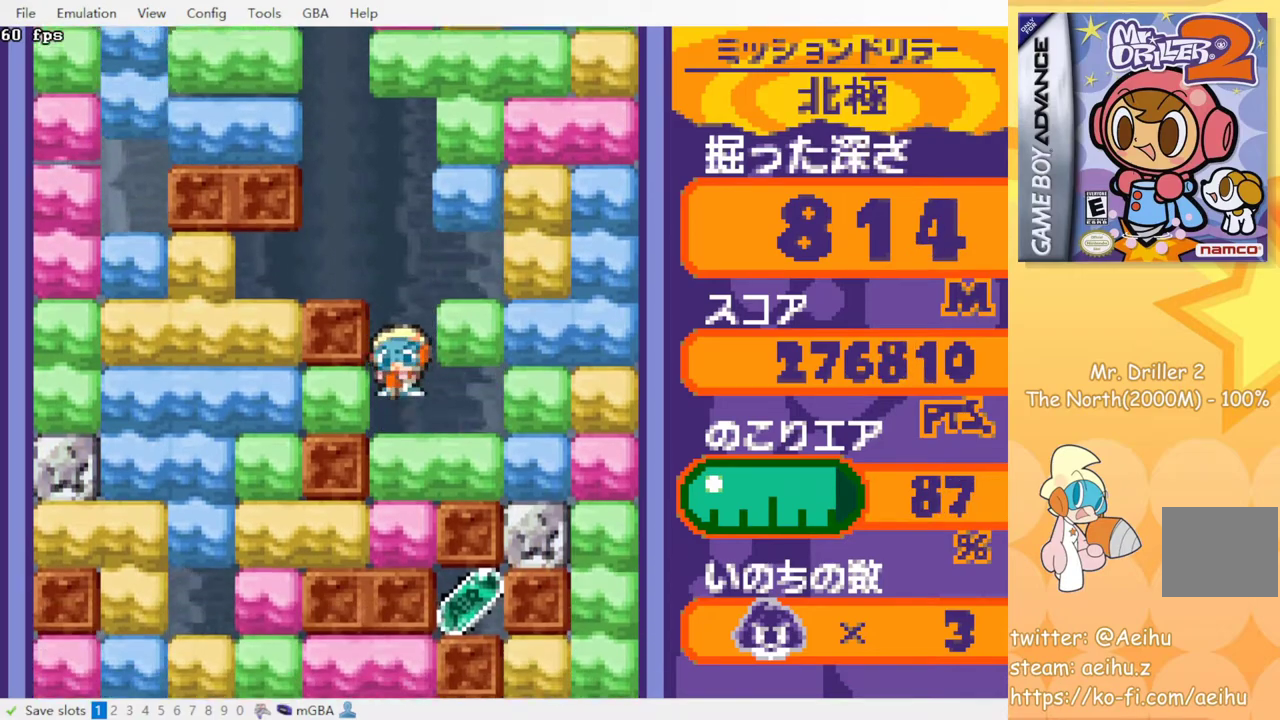
{"buttons": [], "events": [[83, "CROSS", "down"], [83, "SQUARE", "down"], [200, "SQUARE", "up"], [217, "CROSS", "up"]]}
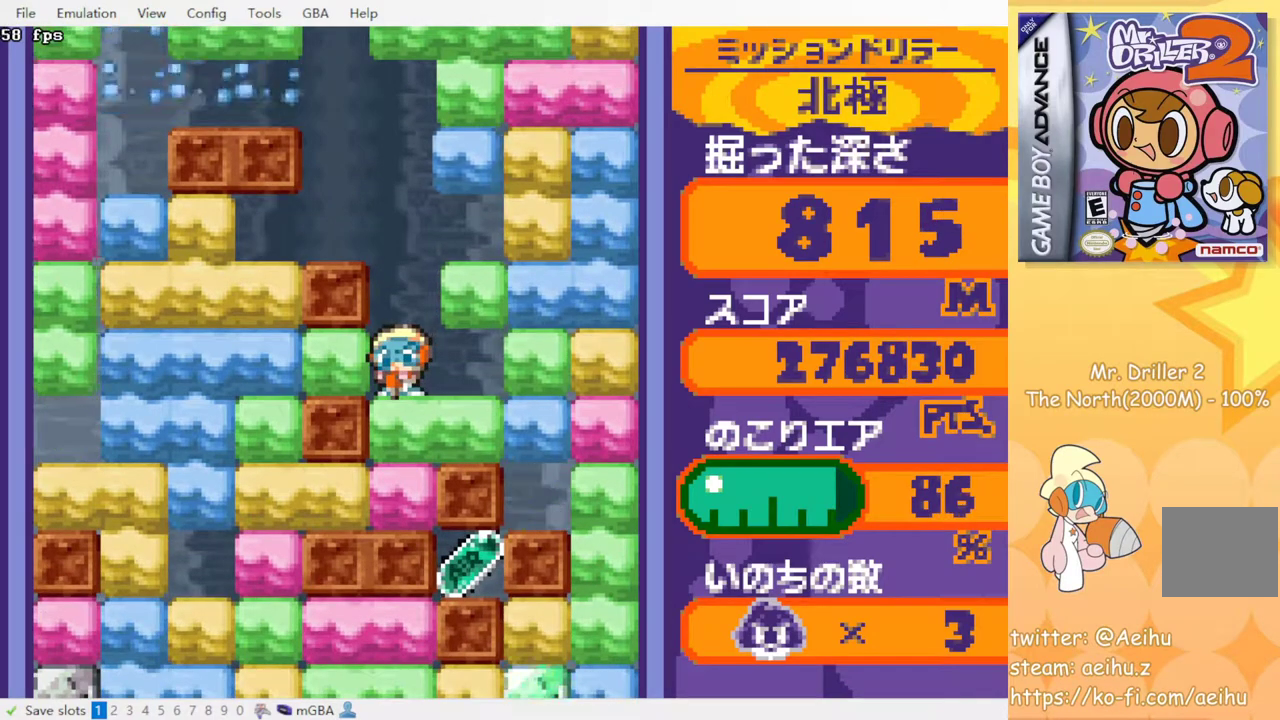
{"buttons": [], "events": [[50, "CROSS", "down"], [50, "SQUARE", "down"], [167, "CROSS", "up"], [167, "SQUARE", "up"]]}
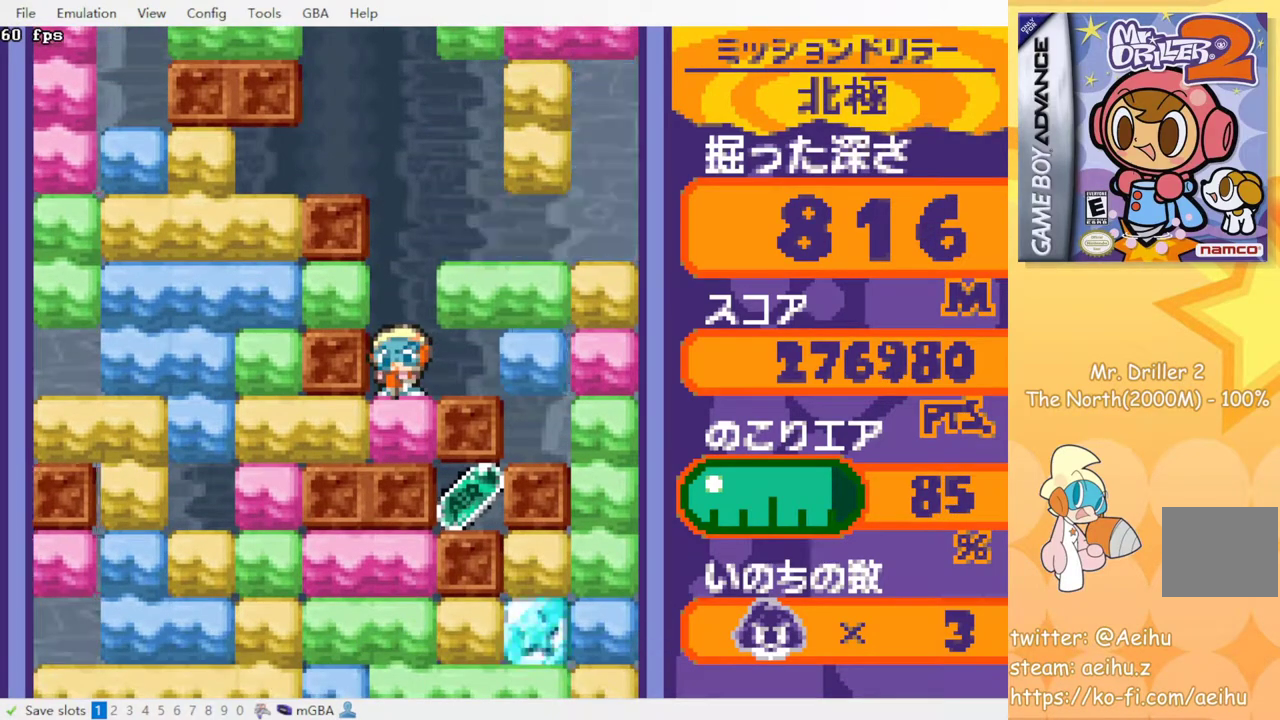
{"buttons": ["DPAD_LEFT"], "events": [[133, "CROSS", "down"], [150, "SQUARE", "down"], [267, "CROSS", "up"], [267, "SQUARE", "up"], [417, "DPAD_LEFT", "down"]]}
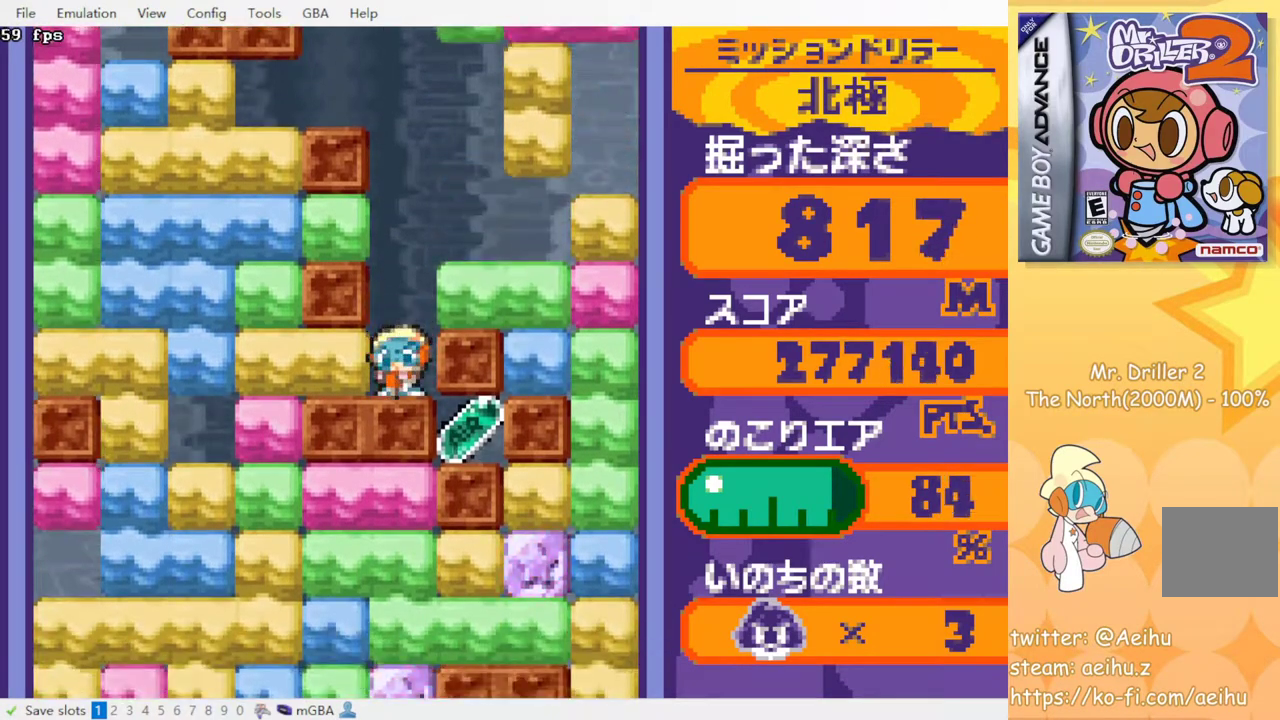
{"buttons": [], "events": [[17, "DPAD_LEFT", "up"], [33, "CROSS", "down"], [33, "SQUARE", "down"], [83, "SQUARE", "up"], [100, "CROSS", "up"]]}
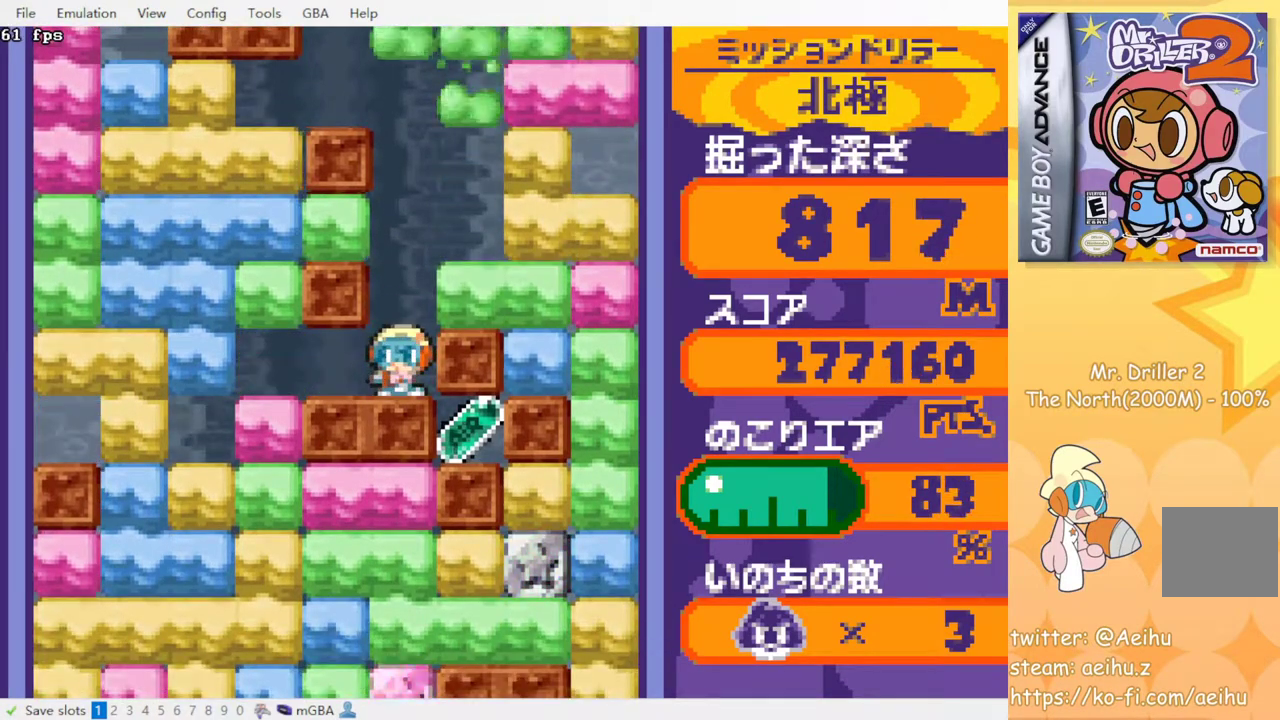
{"buttons": [], "events": [[233, "CROSS", "down"], [250, "SQUARE", "down"], [333, "CROSS", "up"], [333, "SQUARE", "up"], [400, "CROSS", "down"], [417, "SQUARE", "down"], [467, "CROSS", "up"], [467, "SQUARE", "up"]]}
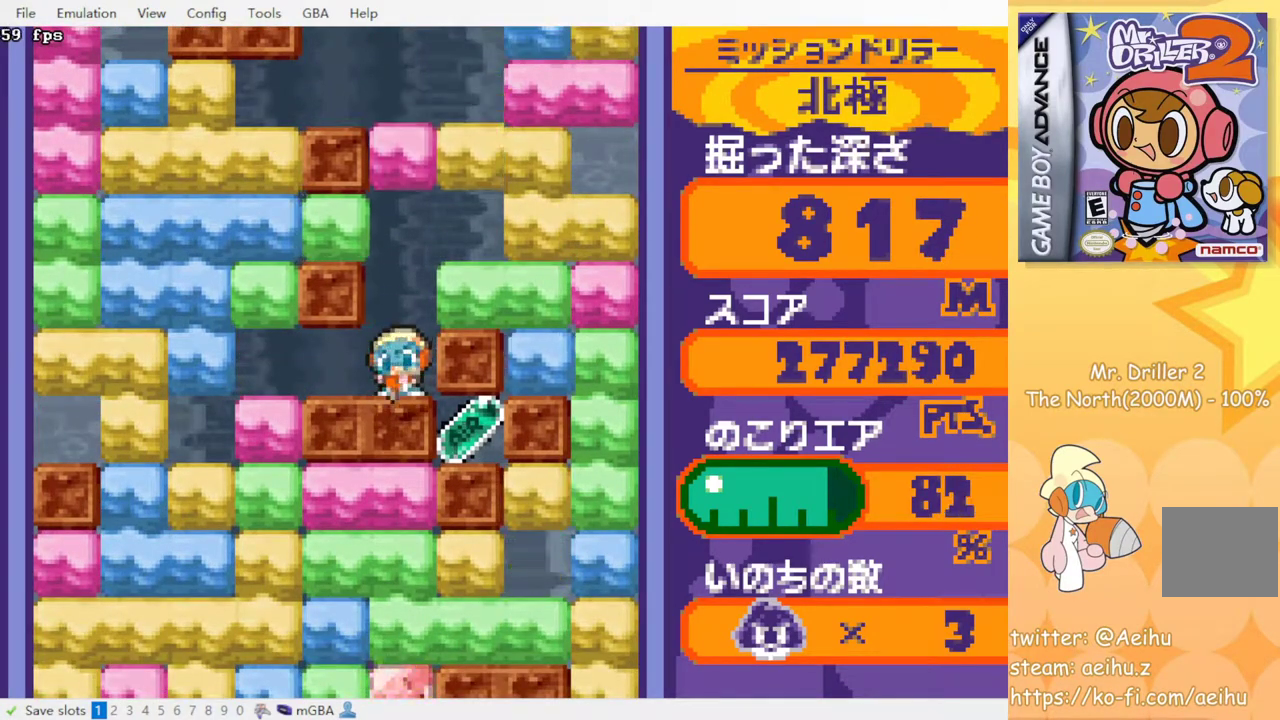
{"buttons": ["DPAD_RIGHT"], "events": [[33, "CROSS", "down"], [33, "SQUARE", "down"], [100, "SQUARE", "up"], [150, "SQUARE", "down"], [250, "SQUARE", "up"], [267, "CROSS", "up"], [383, "DPAD_RIGHT", "down"]]}
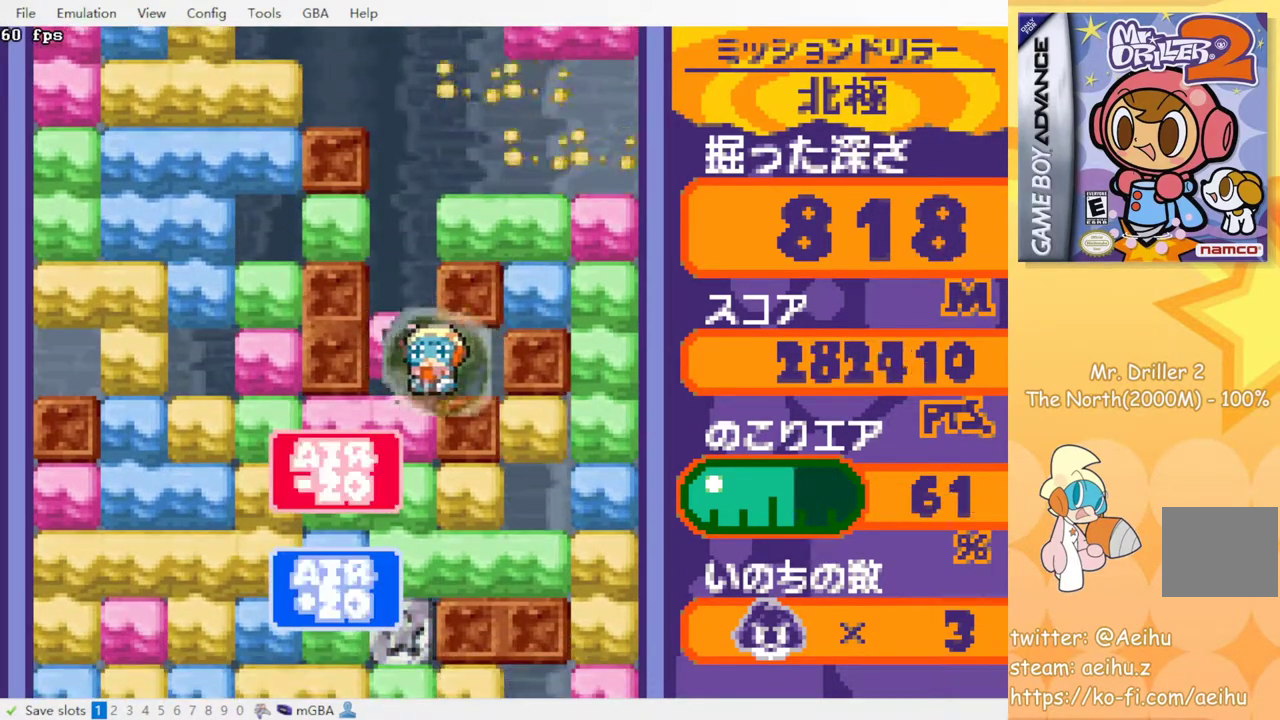
{"buttons": ["DPAD_LEFT"], "events": [[200, "DPAD_RIGHT", "up"], [300, "DPAD_LEFT", "down"], [367, "CROSS", "down"], [367, "SQUARE", "down"], [467, "CROSS", "up"], [467, "SQUARE", "up"]]}
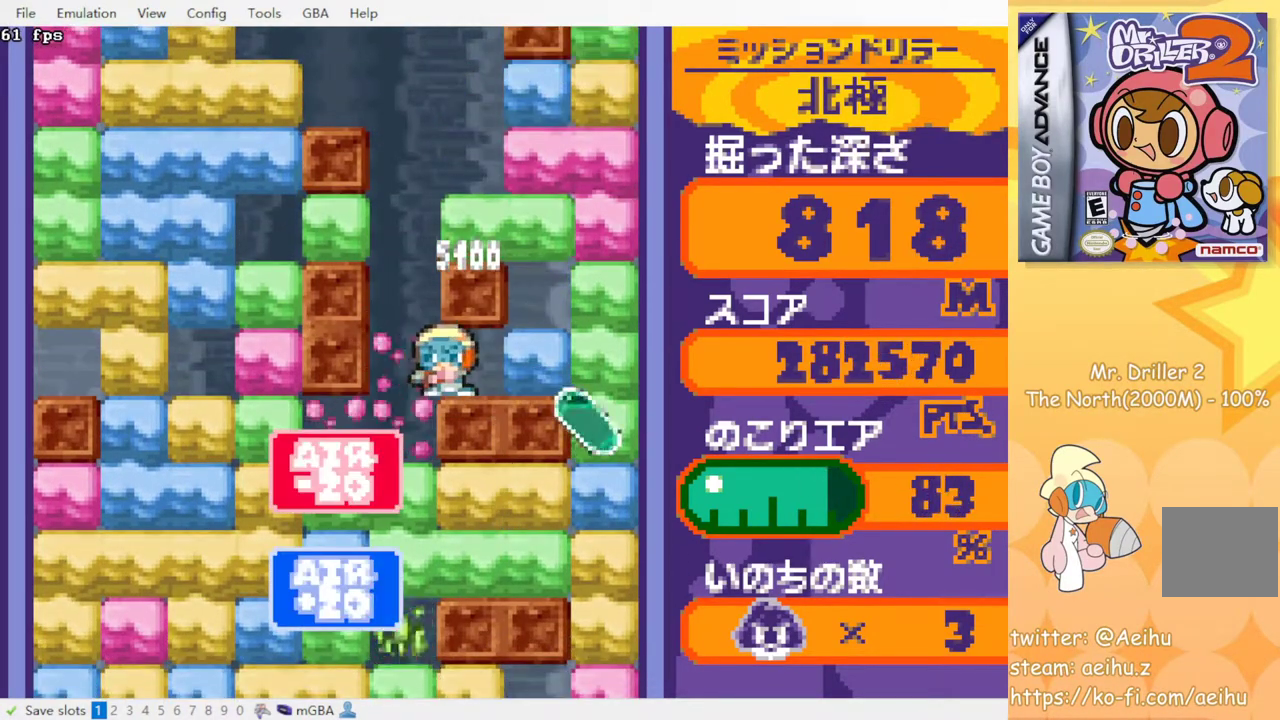
{"buttons": [], "events": [[150, "DPAD_LEFT", "up"], [267, "CROSS", "down"], [283, "SQUARE", "down"], [350, "CROSS", "up"], [350, "SQUARE", "up"]]}
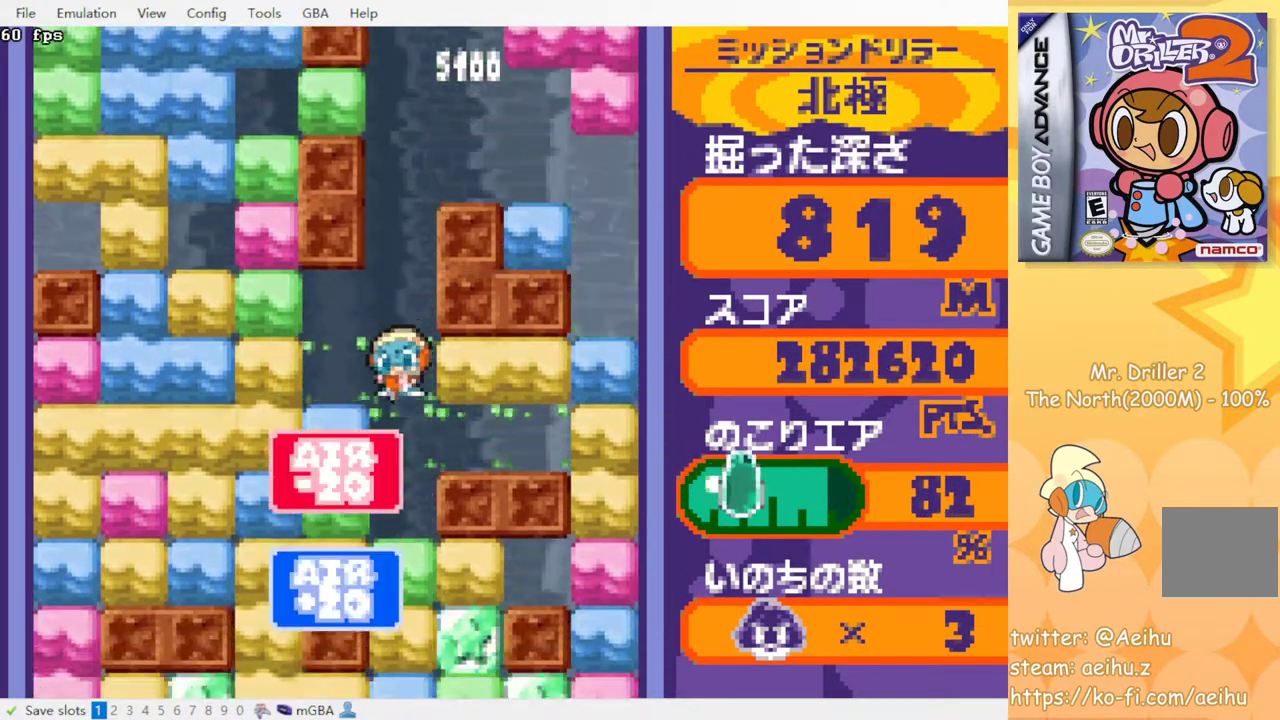
{"buttons": [], "events": [[183, "CROSS", "down"], [200, "SQUARE", "down"], [283, "SQUARE", "up"], [300, "CROSS", "up"], [367, "CROSS", "down"], [383, "SQUARE", "down"], [433, "SQUARE", "up"], [467, "CROSS", "up"]]}
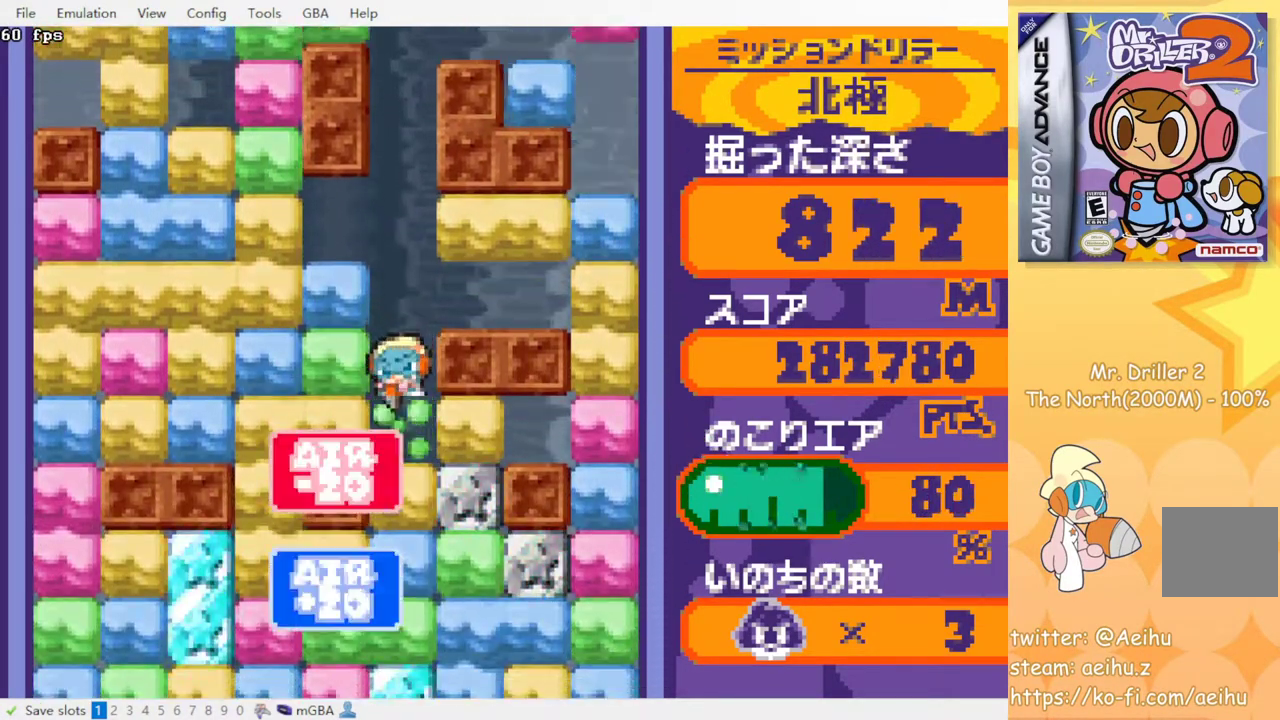
{"buttons": ["CROSS", "SQUARE"], "events": [[17, "CROSS", "down"], [33, "SQUARE", "down"], [100, "SQUARE", "up"], [117, "CROSS", "up"], [167, "CROSS", "down"], [200, "SQUARE", "down"], [250, "SQUARE", "up"], [283, "CROSS", "up"], [333, "CROSS", "down"], [350, "SQUARE", "down"], [400, "SQUARE", "up"], [433, "CROSS", "up"], [500, "CROSS", "down"], [500, "SQUARE", "down"]]}
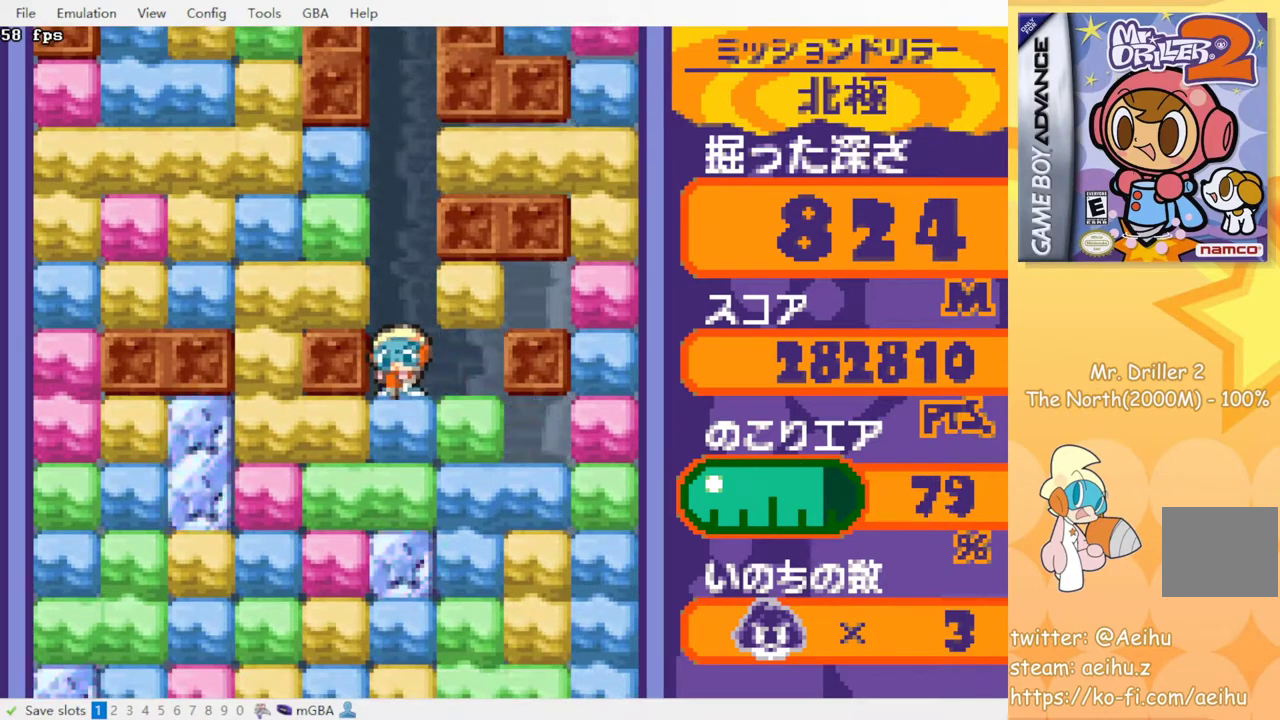
{"buttons": ["CROSS", "SQUARE"], "events": [[50, "SQUARE", "up"], [83, "CROSS", "up"], [133, "CROSS", "down"], [150, "SQUARE", "down"], [217, "SQUARE", "up"], [233, "CROSS", "up"], [300, "CROSS", "down"], [300, "SQUARE", "down"], [367, "SQUARE", "up"], [400, "CROSS", "up"], [450, "CROSS", "down"], [467, "SQUARE", "down"]]}
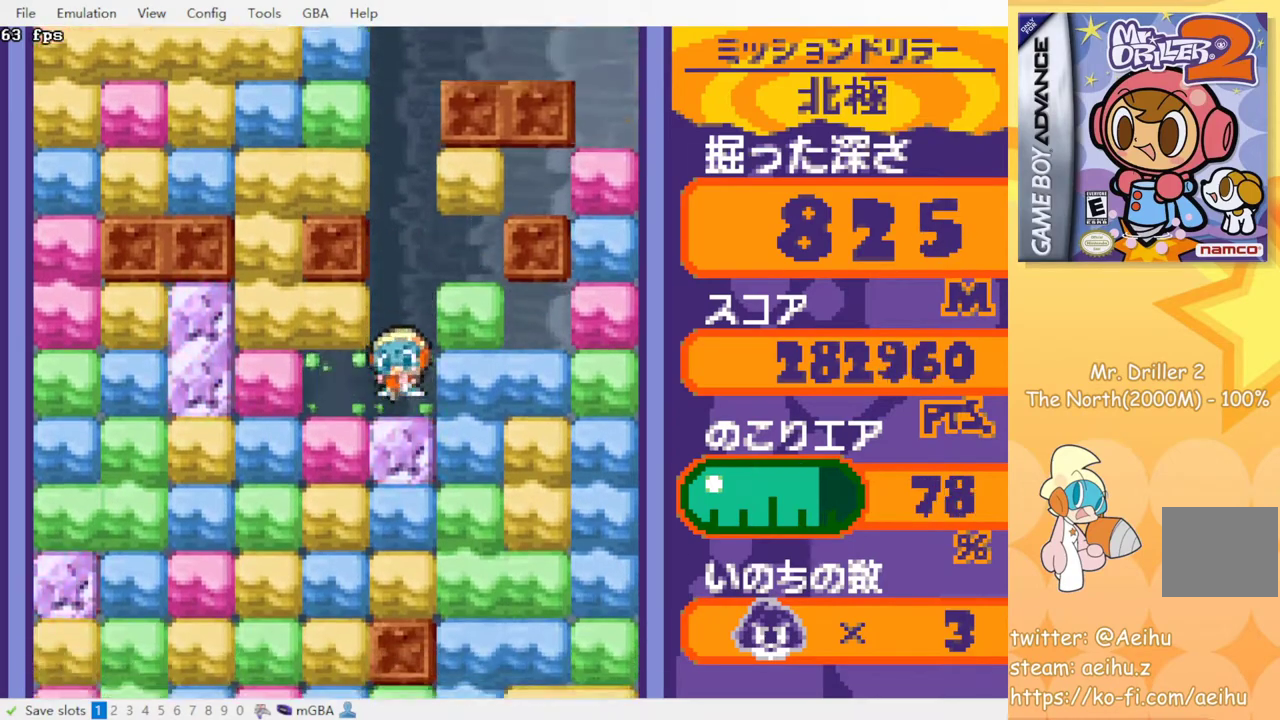
{"buttons": ["CROSS", "SQUARE"], "events": [[17, "SQUARE", "up"], [50, "CROSS", "up"], [117, "CROSS", "down"], [117, "SQUARE", "down"], [183, "SQUARE", "up"], [200, "CROSS", "up"], [267, "CROSS", "down"], [350, "CROSS", "up"], [433, "CROSS", "down"], [433, "SQUARE", "down"]]}
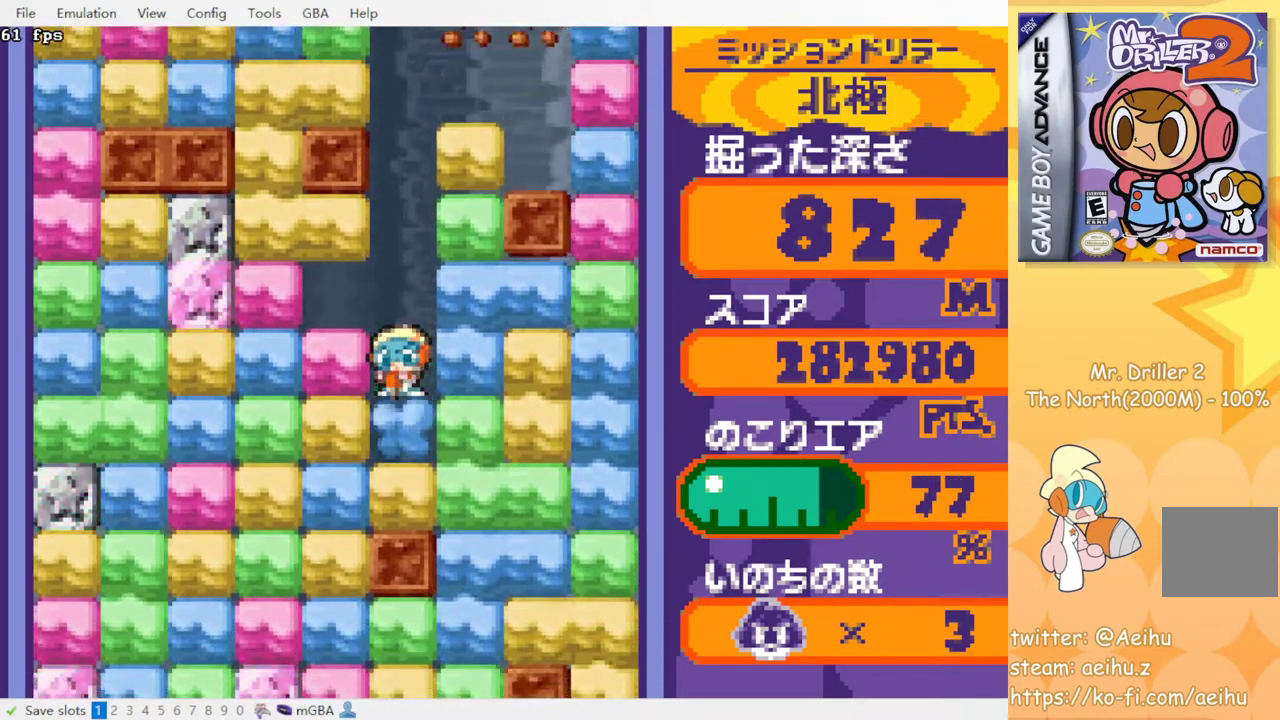
{"buttons": [], "events": [[17, "SQUARE", "up"], [33, "CROSS", "up"], [100, "CROSS", "down"], [117, "SQUARE", "down"], [183, "SQUARE", "up"], [200, "CROSS", "up"], [267, "CROSS", "down"], [267, "SQUARE", "down"], [367, "SQUARE", "up"], [383, "CROSS", "up"]]}